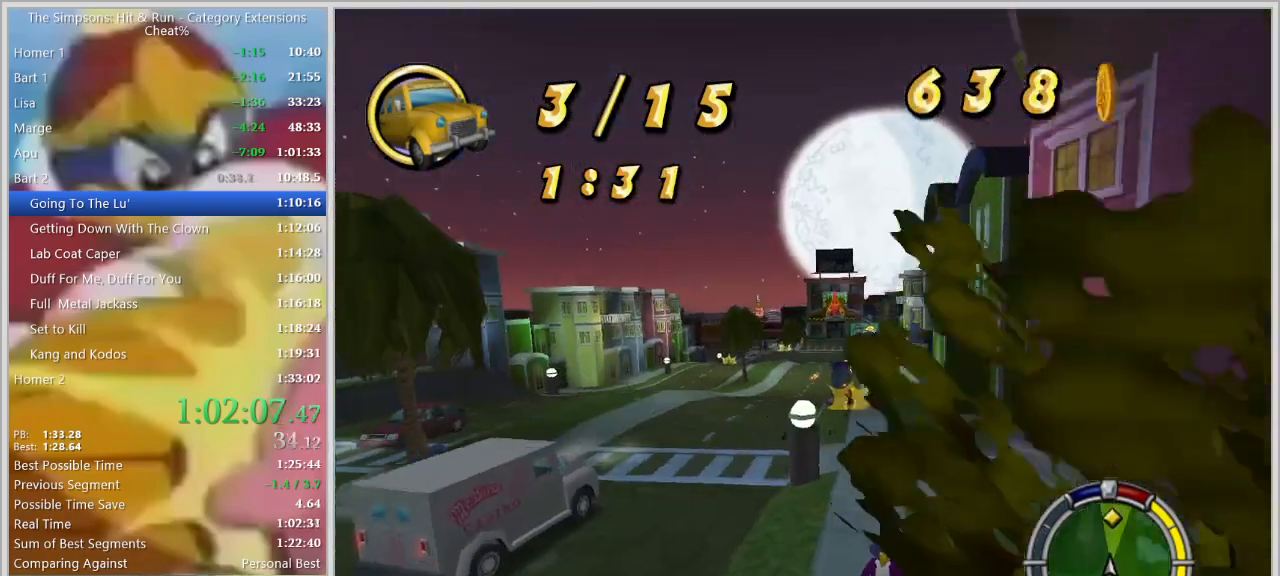
Gameplay with keyboard; each line is a JSON object with the keys held at the frame after it. "events" lists presses ("down") and releases ("up") of "a", "alt", "caps_lock", "ctrl", "d", "down", "escape", "f1", "f10", "f11", "f12", "f2", "f3", "f4", "f5", "f6", "f7", "f8", "f9", "left", "right", "s", "shift", "space", "tab", "up" and "w" between this image and that frame as [ms after this image, input, new state], when the widget could be followed in between. No other keys are recorded. Mouse input is not recorded.
{"keys": ["d", "w"], "events": [[434, "d", "down"]]}
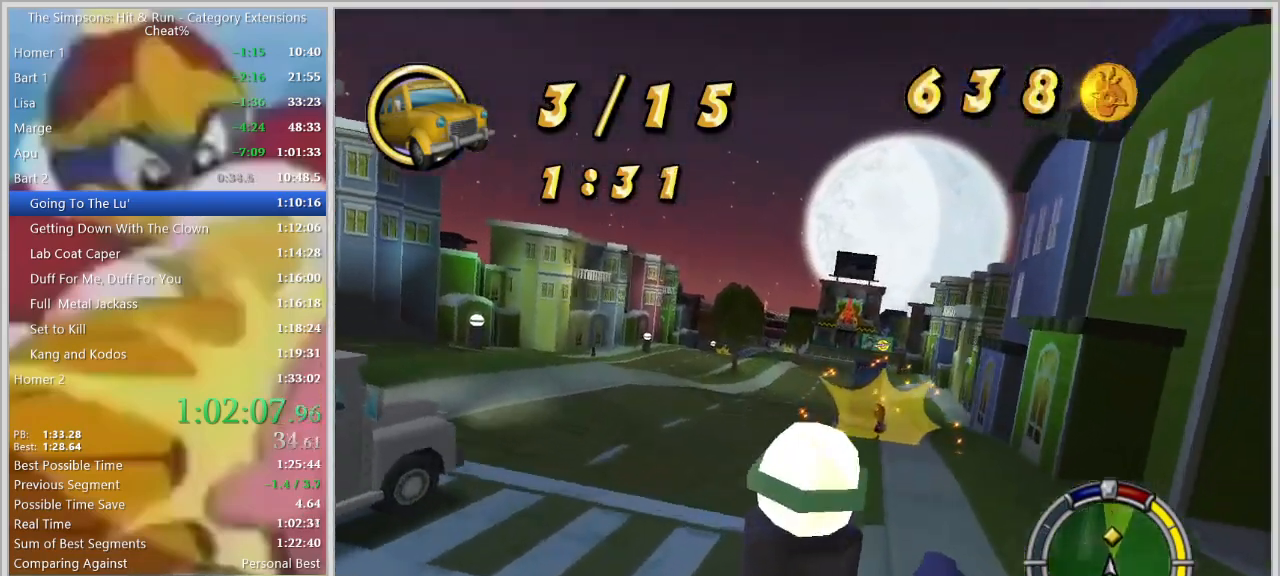
{"keys": ["a", "s", "space"]}
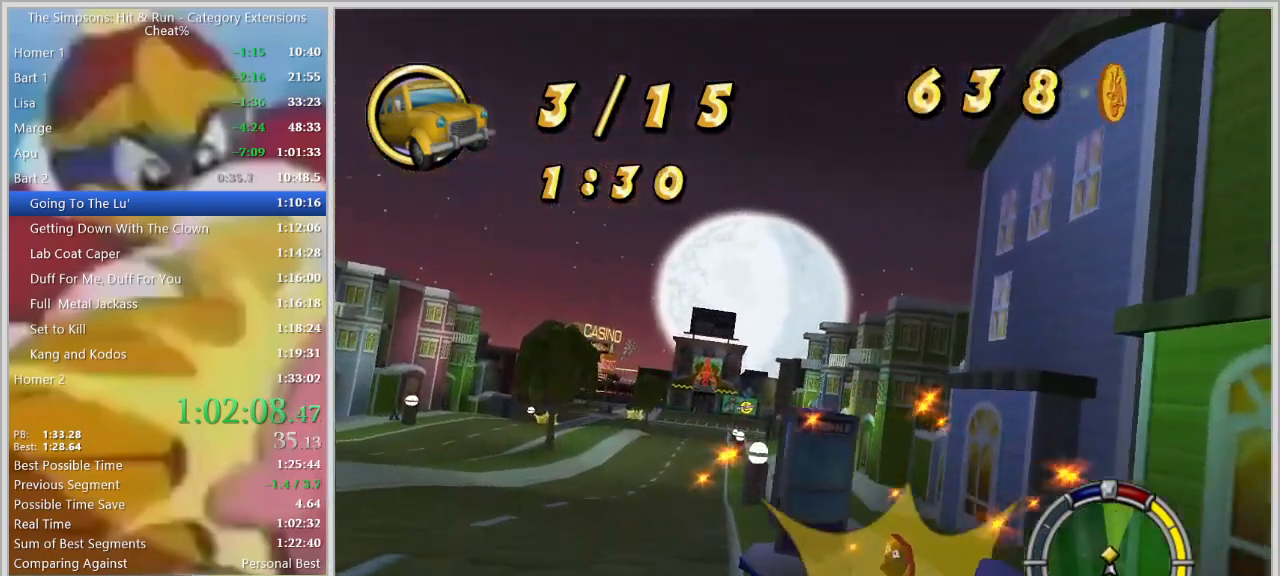
{"keys": ["a", "w"], "events": [[234, "s", "up"], [334, "space", "up"], [417, "w", "down"]]}
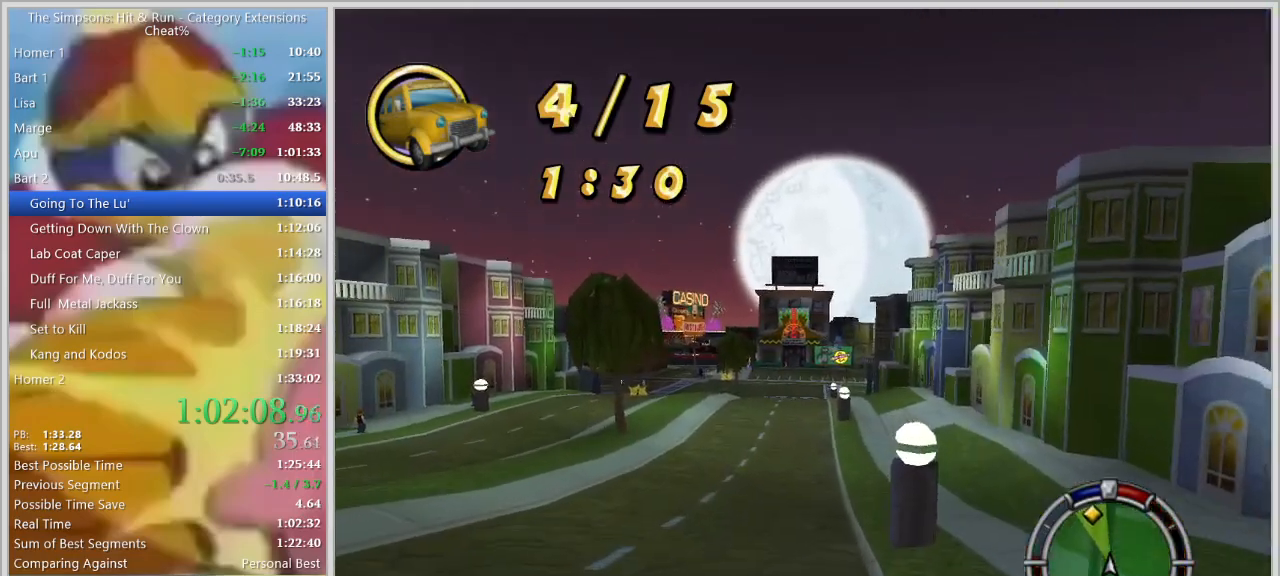
{"keys": ["a", "w"], "events": [[250, "a", "up"], [434, "a", "down"]]}
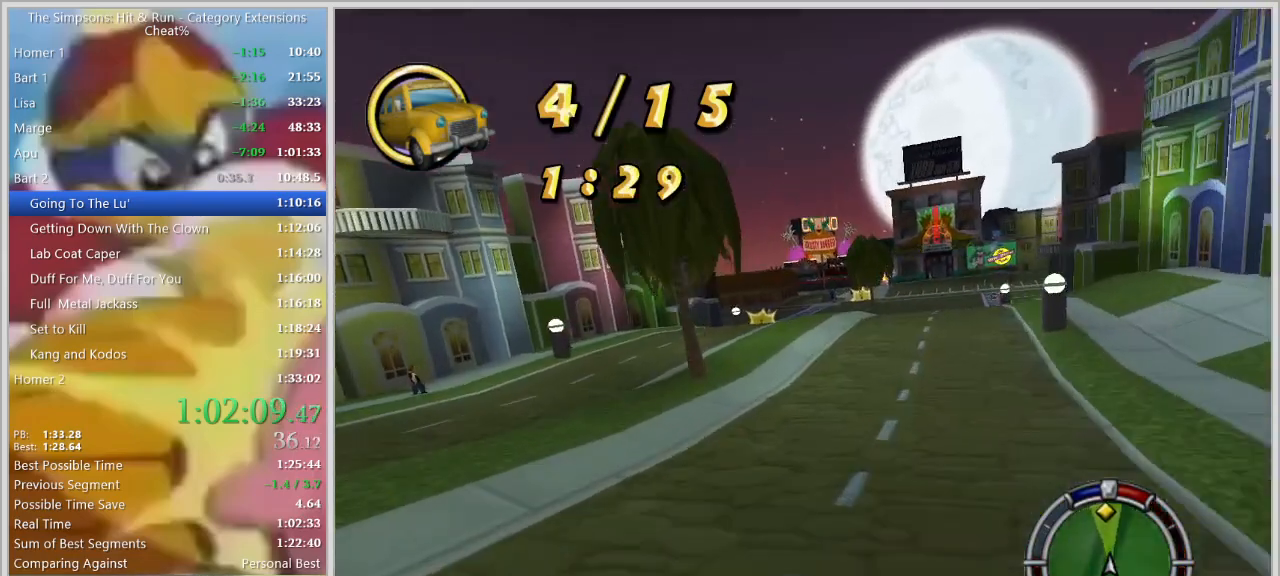
{"keys": ["d"], "events": [[67, "w", "up"], [267, "w", "down"], [317, "a", "up"], [500, "d", "down"], [500, "w", "up"]]}
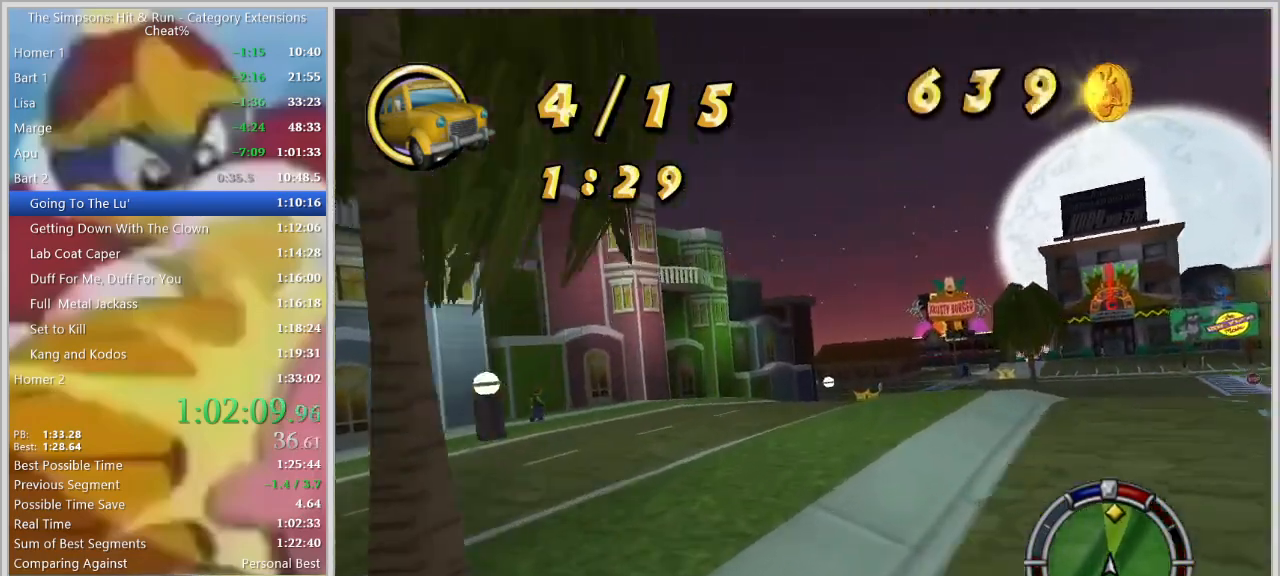
{"keys": ["d"], "events": [[234, "d", "up"], [467, "d", "down"]]}
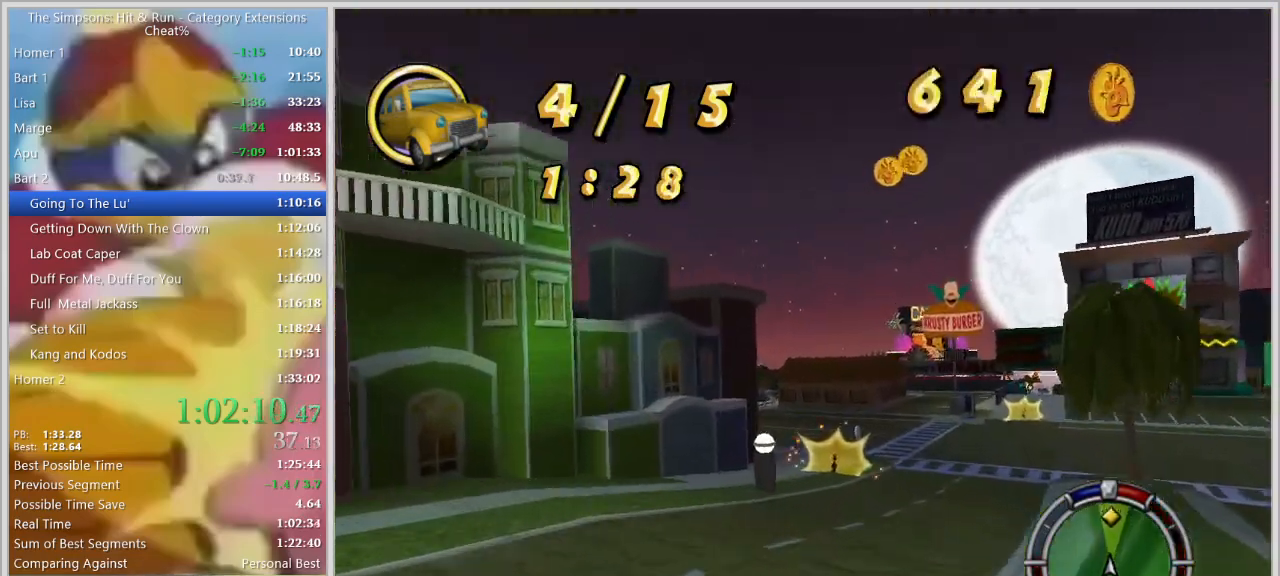
{"keys": ["d", "s", "space"]}
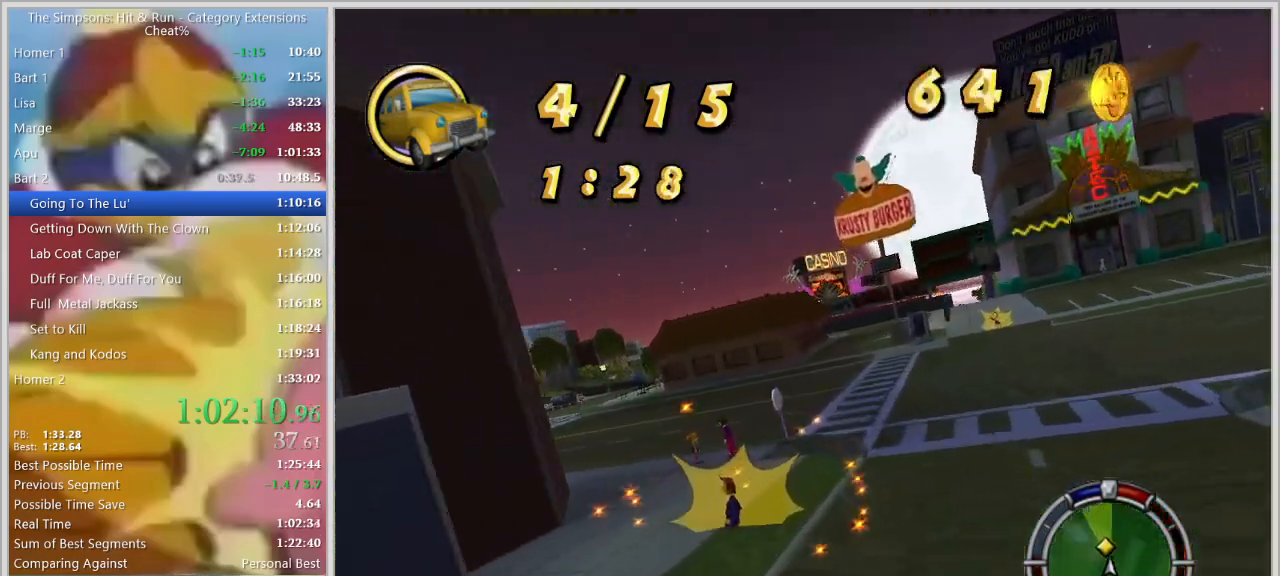
{"keys": ["d", "s", "space"], "events": []}
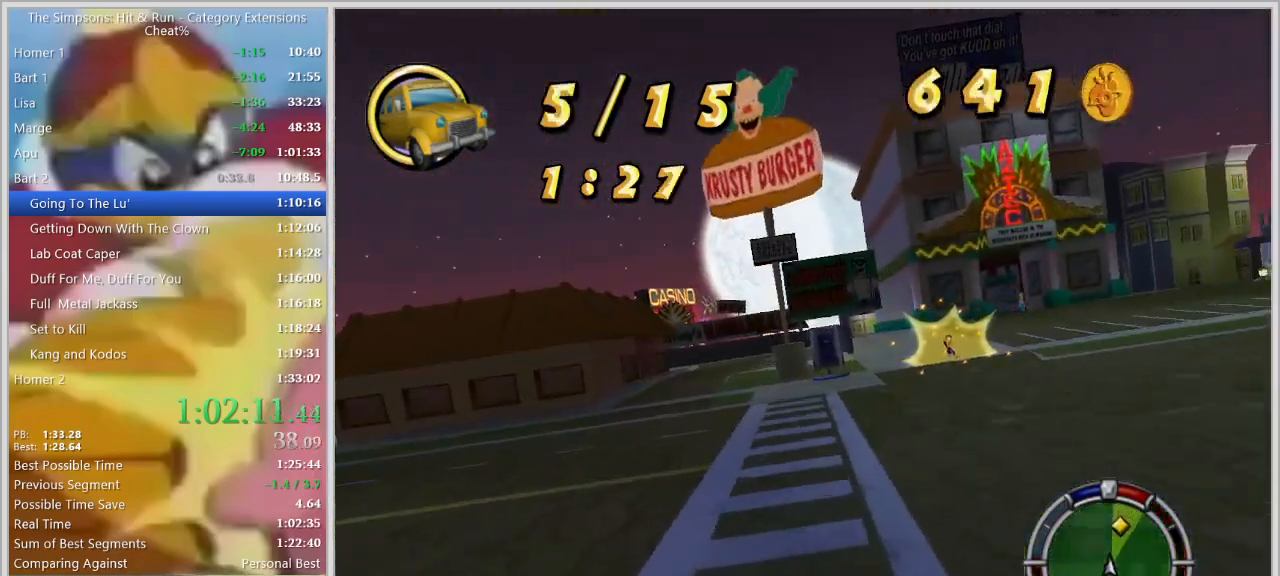
{"keys": ["d", "s", "space"], "events": [[134, "s", "up"], [184, "s", "down"]]}
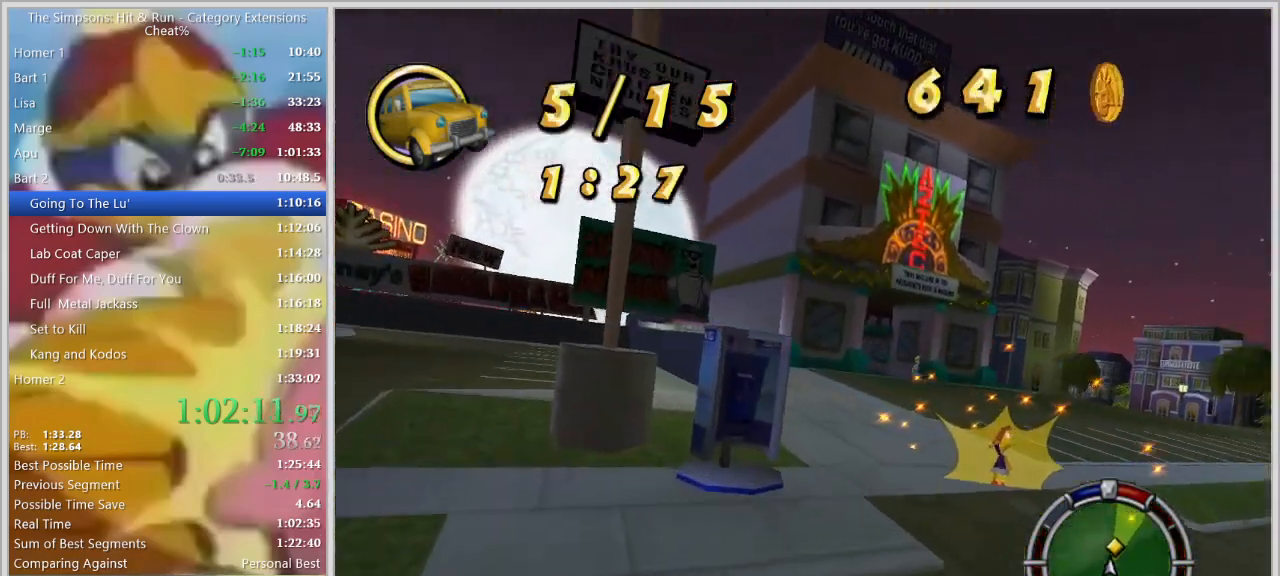
{"keys": ["d", "s", "space"]}
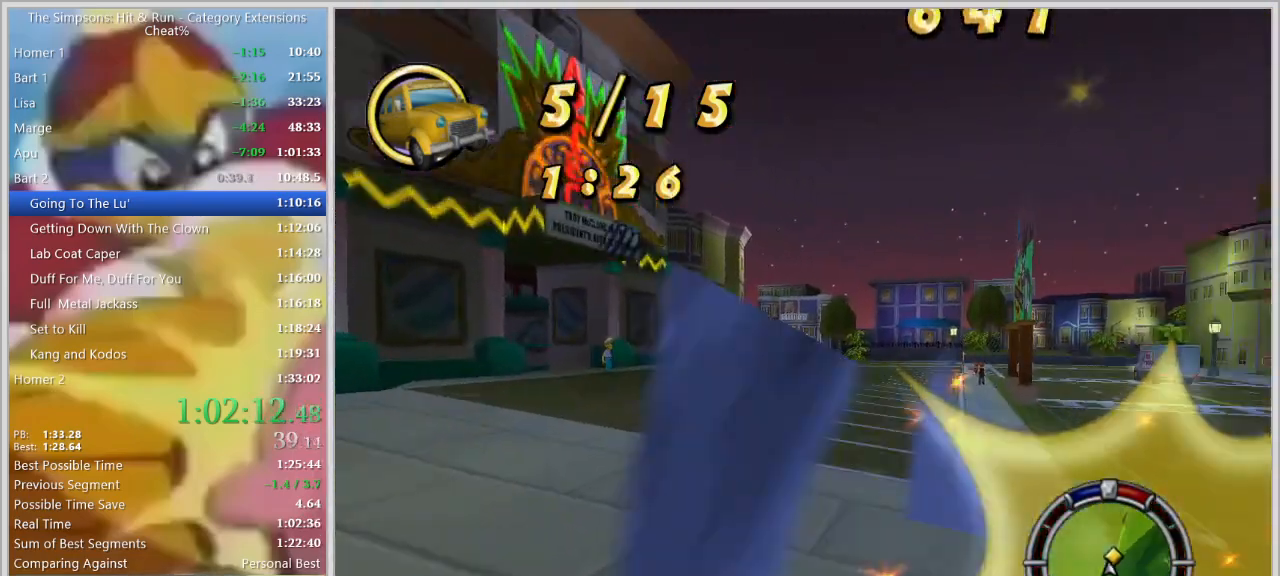
{"keys": ["a"], "events": [[84, "space", "up"], [117, "a", "down"], [117, "d", "up"], [117, "s", "up"], [367, "w", "down"], [400, "w", "up"]]}
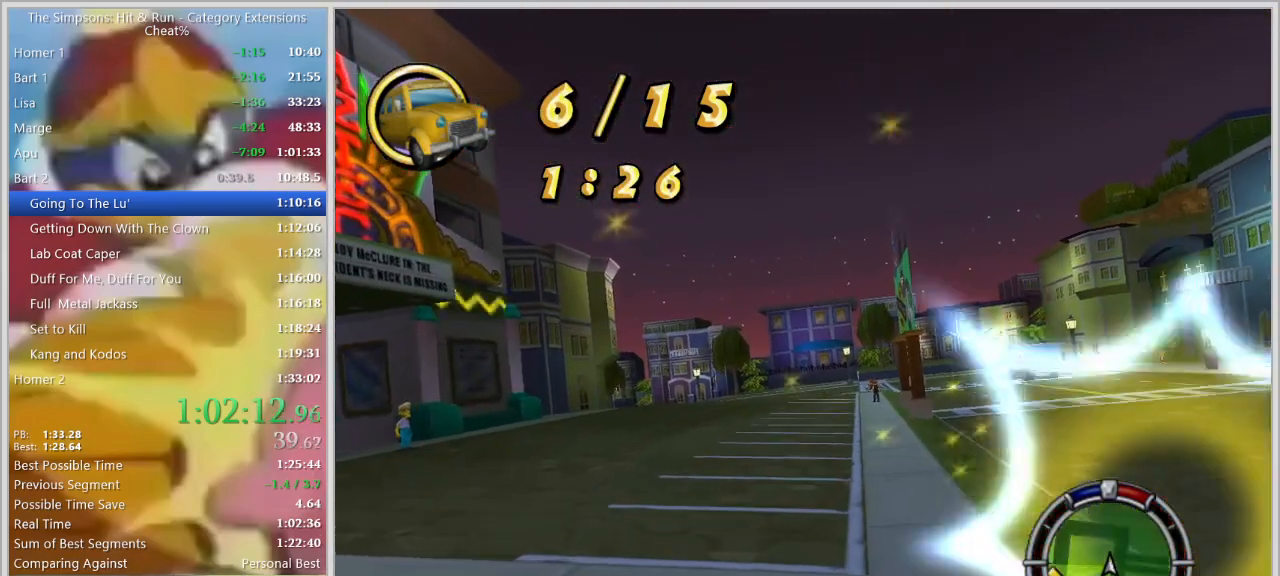
{"keys": ["a"], "events": [[84, "space", "down"], [467, "space", "up"]]}
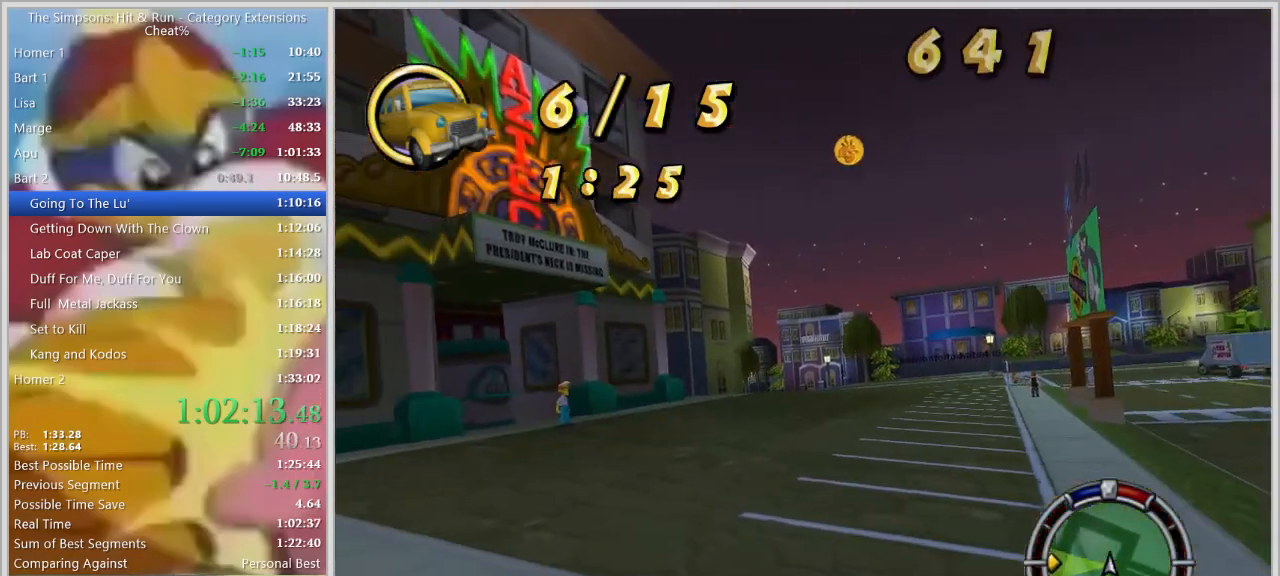
{"keys": ["a", "space"], "events": [[67, "w", "down"], [434, "space", "down"], [484, "w", "up"]]}
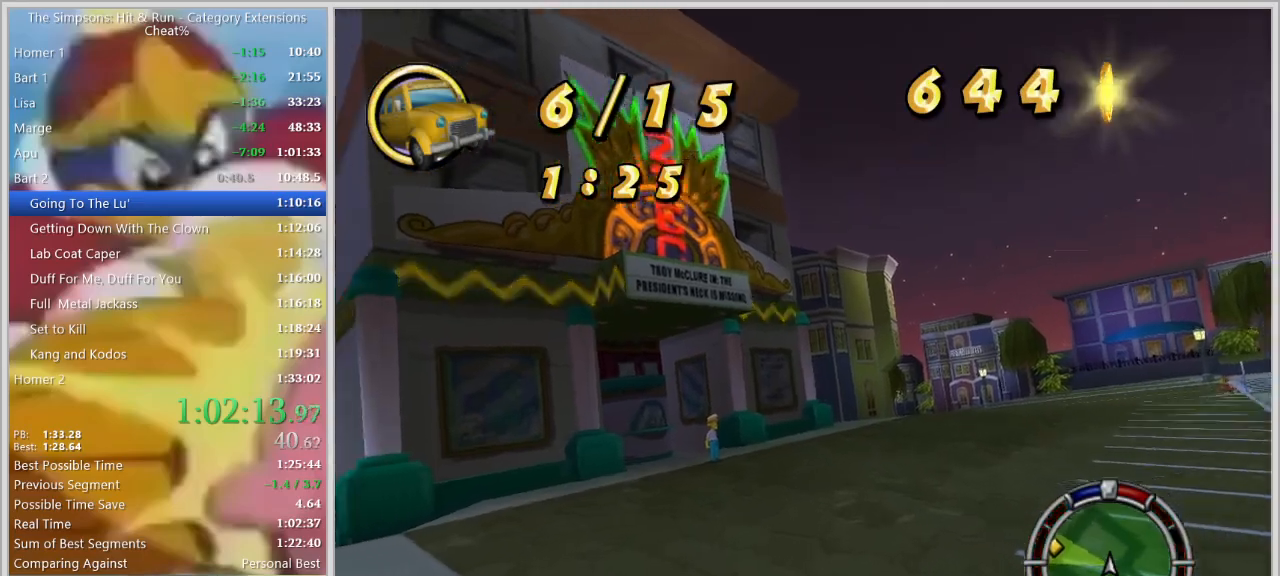
{"keys": ["a", "space"]}
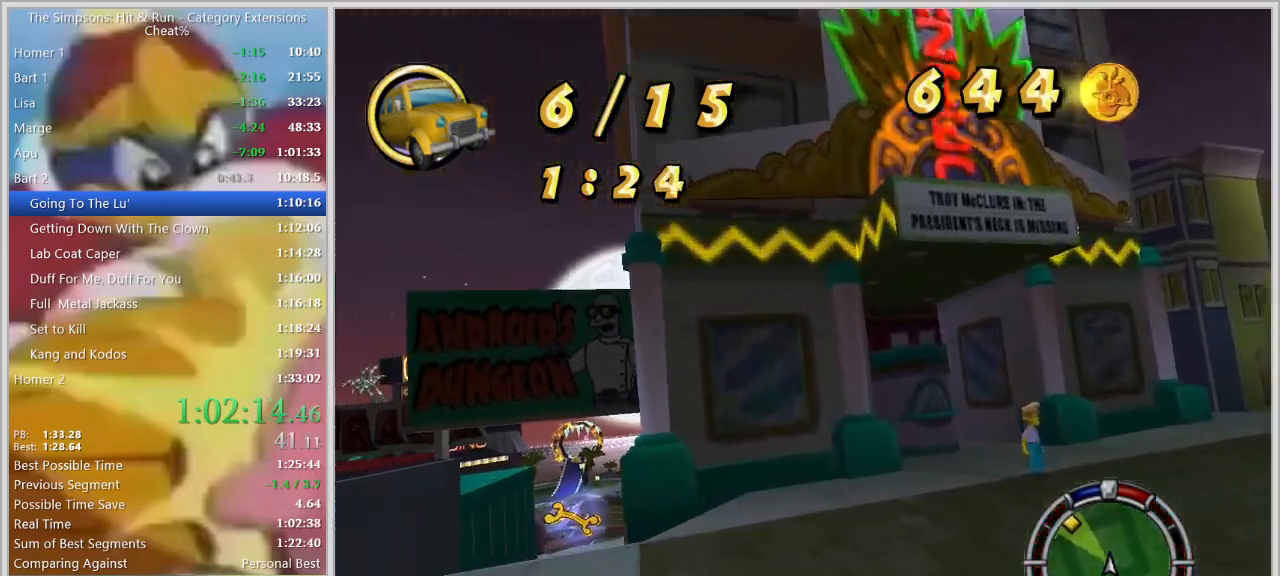
{"keys": [], "events": [[284, "w", "down"], [467, "a", "up"], [467, "space", "up"], [467, "w", "up"]]}
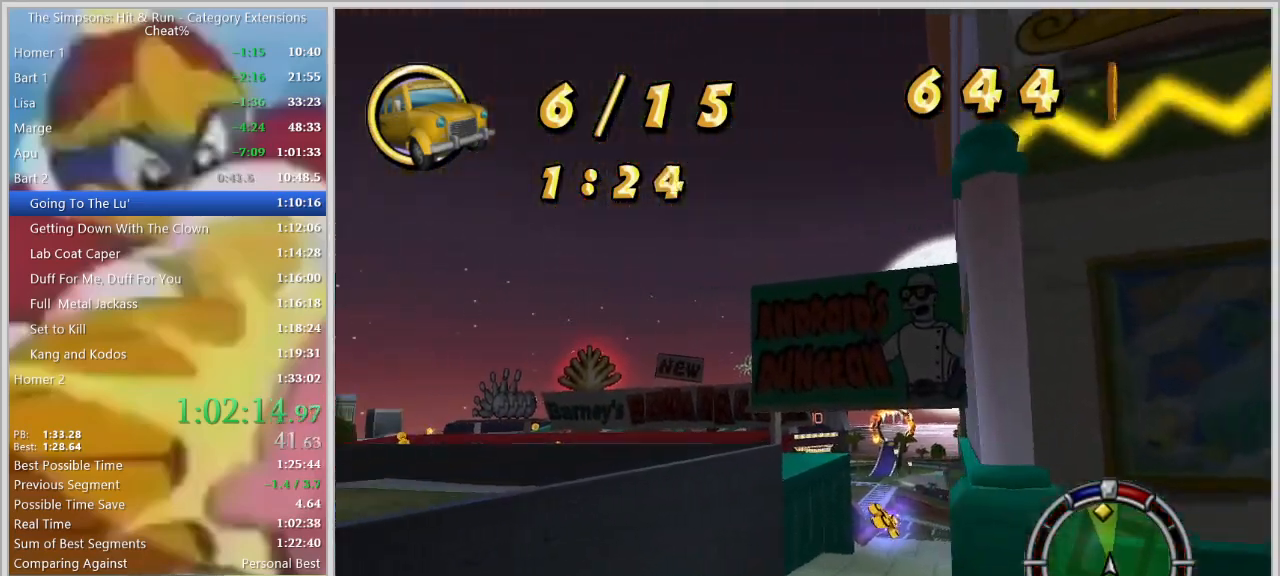
{"keys": ["d", "s"], "events": [[67, "d", "down"], [134, "w", "down"], [350, "w", "up"], [484, "s", "down"]]}
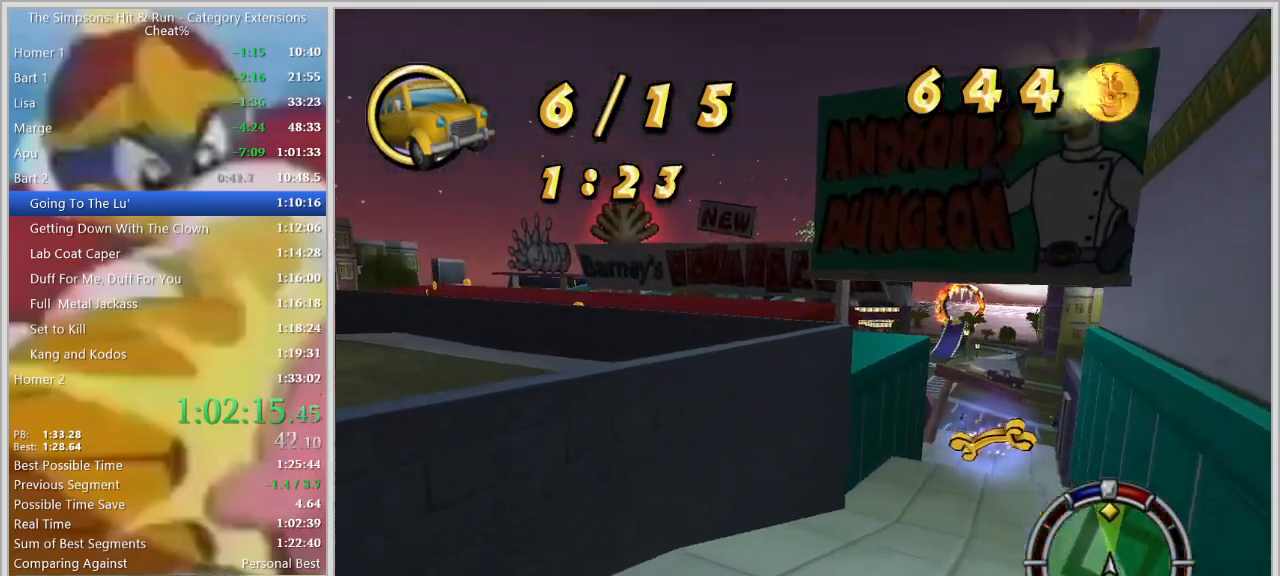
{"keys": ["a"], "events": [[167, "s", "up"], [267, "w", "down"], [400, "d", "up"], [450, "w", "up"], [500, "a", "down"]]}
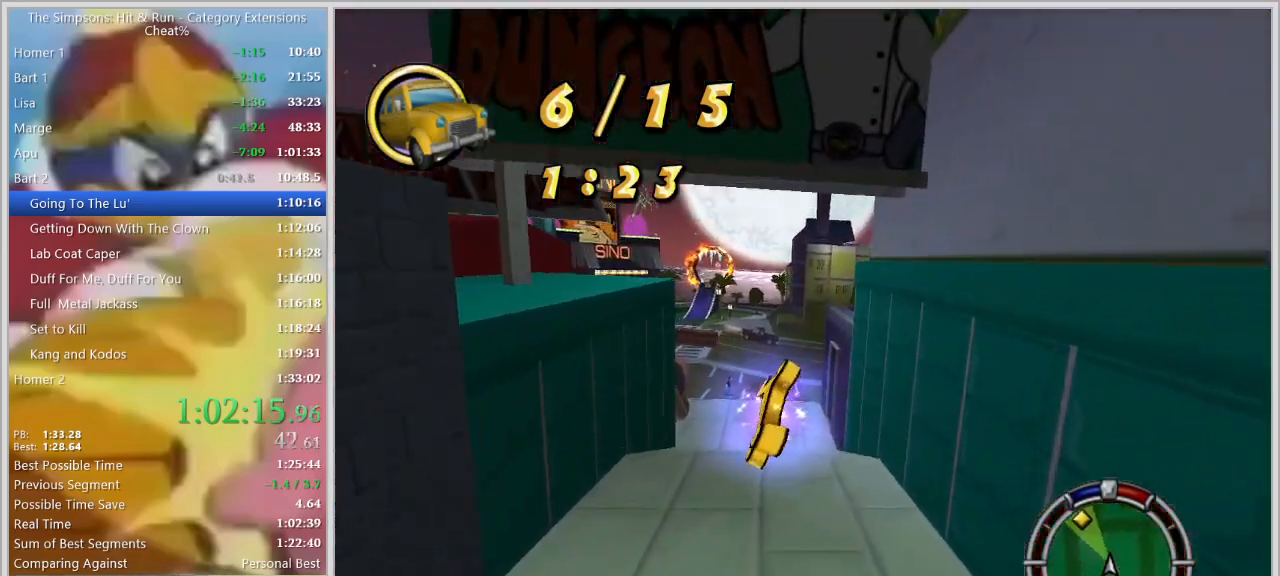
{"keys": ["a", "s"], "events": [[50, "w", "down"], [334, "w", "up"], [467, "s", "down"]]}
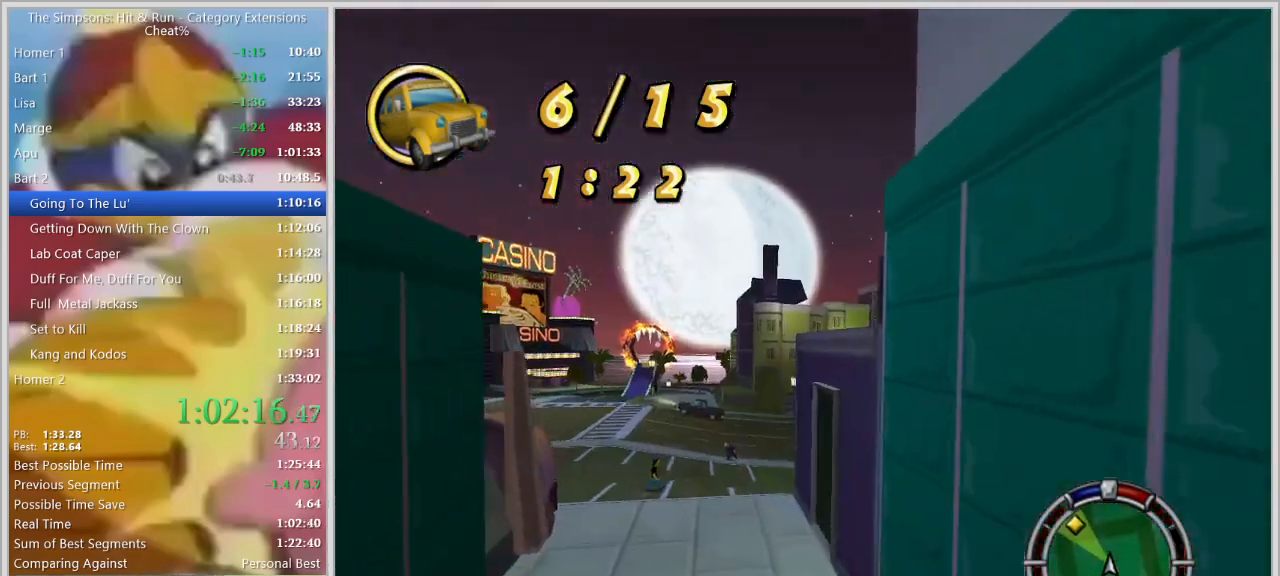
{"keys": ["a", "s", "space"], "events": [[150, "s", "up"], [350, "s", "down"], [350, "space", "down"]]}